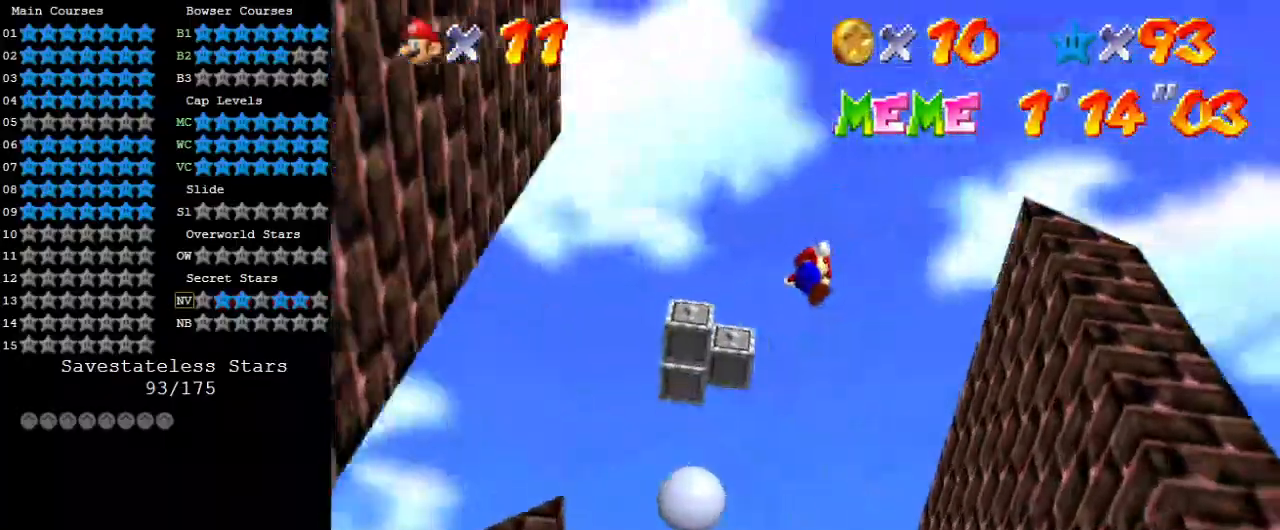
Gameplay with keyboard; each line is a JSON object with the keys held at the frame after it. "events" lists presses ("down") and releases ("up") of "a", "c", "ctrl", "d", "down", "left", "return", "right", "s", "shift", "up", "w", "x" and "y" between this image and that frame as [ms after this image, input, new state], when the widget could be followed in between. No other keys are recorded. Mouse input is not recorded.
{"keys": ["ctrl", "left", "shift", "up"], "events": [[33, "right", "down"], [267, "right", "up"], [300, "shift", "up"], [400, "left", "down"], [400, "shift", "down"], [433, "ctrl", "down"]]}
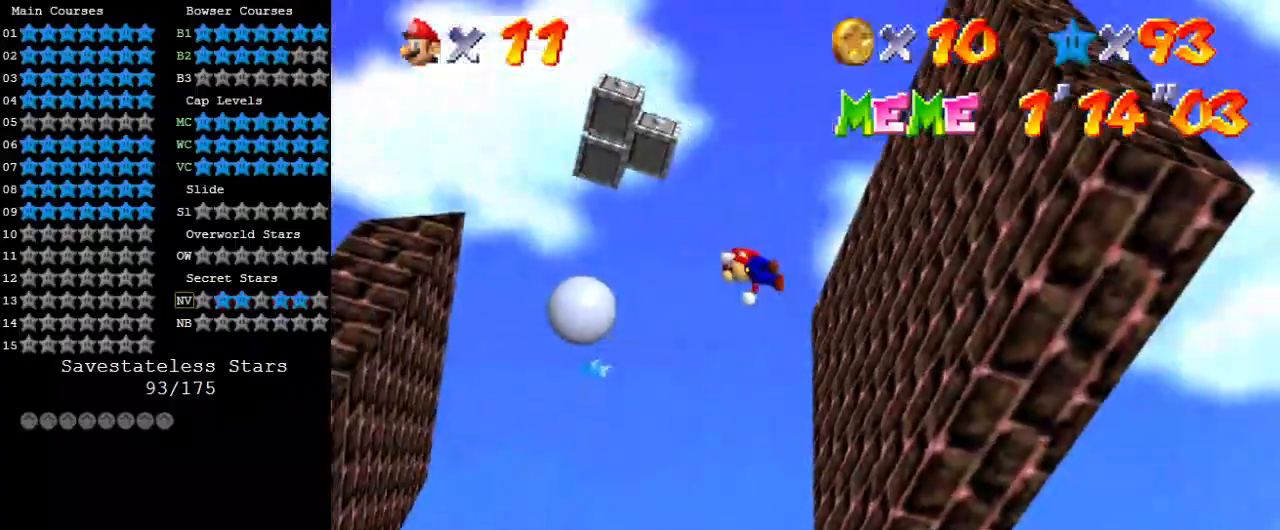
{"keys": ["down", "w"], "events": [[267, "ctrl", "up"], [267, "up", "up"], [300, "shift", "up"], [400, "down", "down"], [400, "w", "down"], [500, "left", "up"]]}
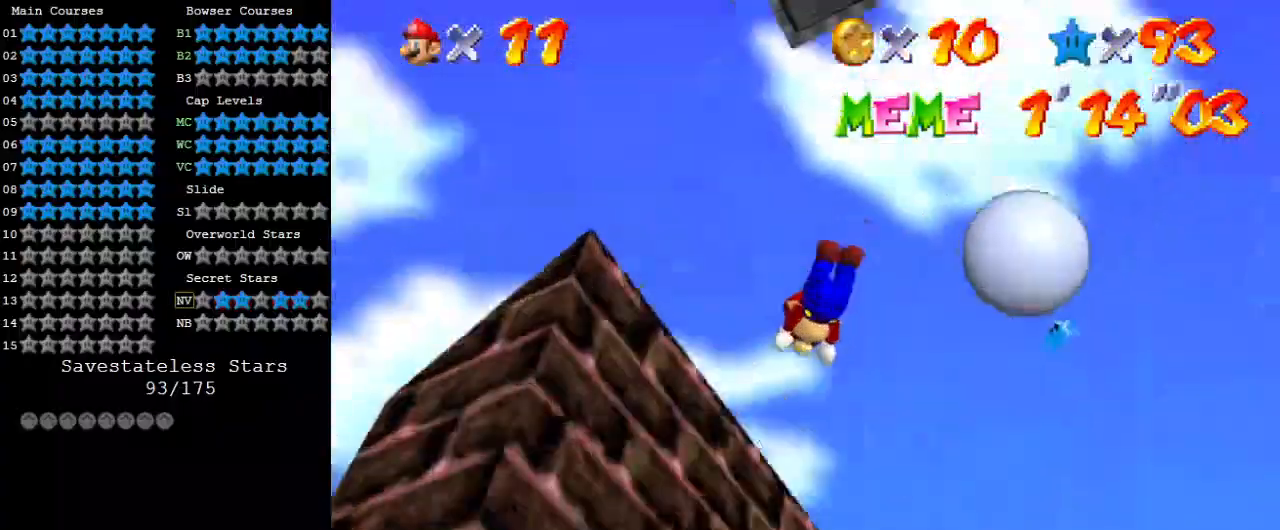
{"keys": ["a", "down", "right"], "events": [[33, "w", "up"], [100, "a", "down"], [233, "a", "up"], [267, "a", "down"], [333, "right", "down"]]}
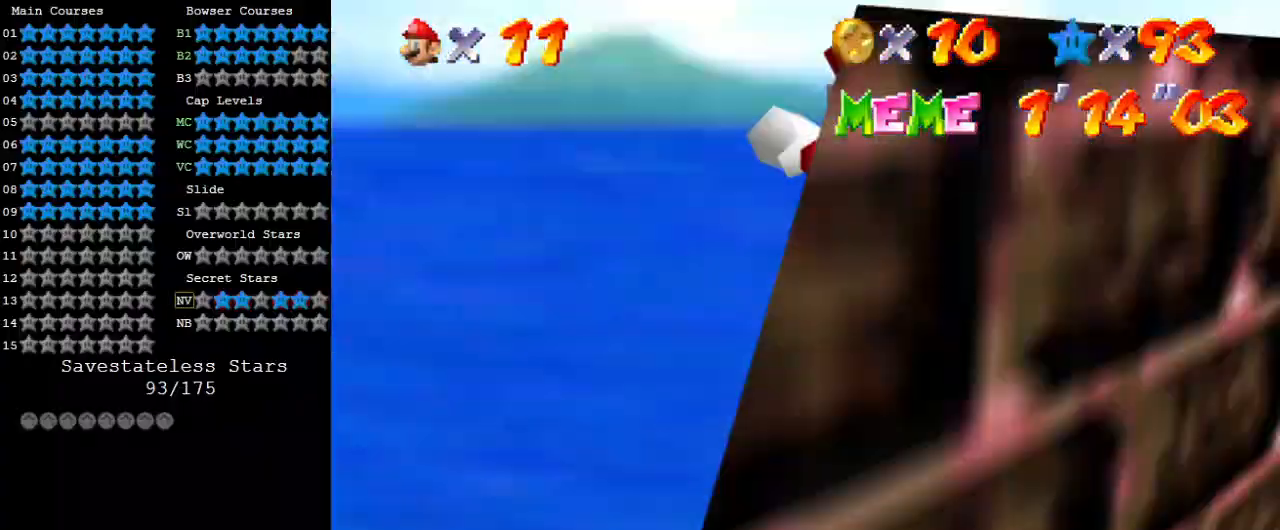
{"keys": [], "events": [[67, "a", "up"], [333, "right", "up"], [367, "right", "down"], [433, "right", "up"], [467, "down", "up"]]}
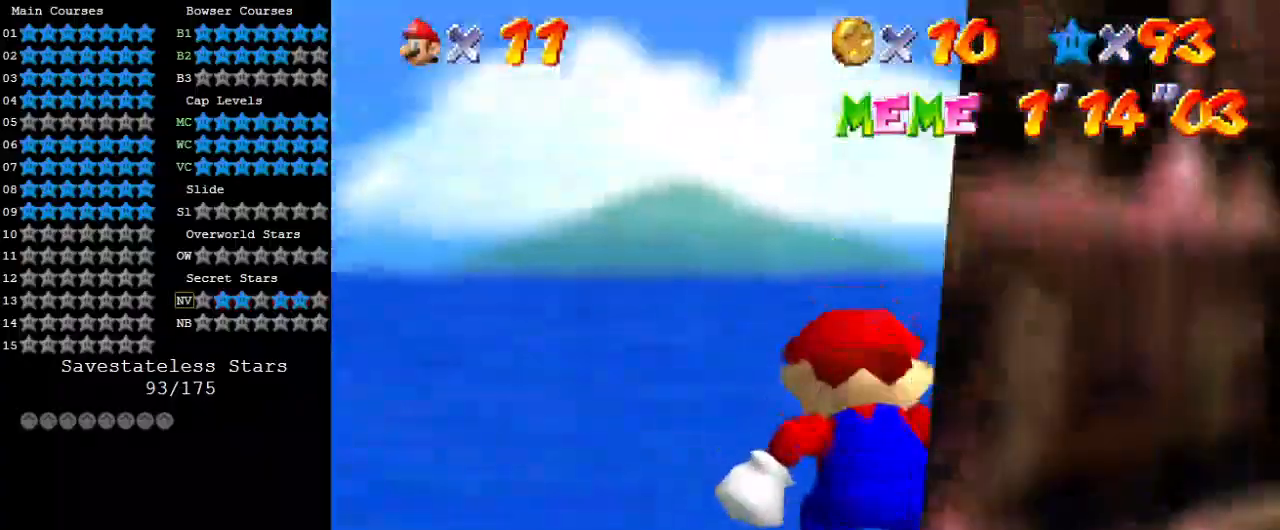
{"keys": [], "events": []}
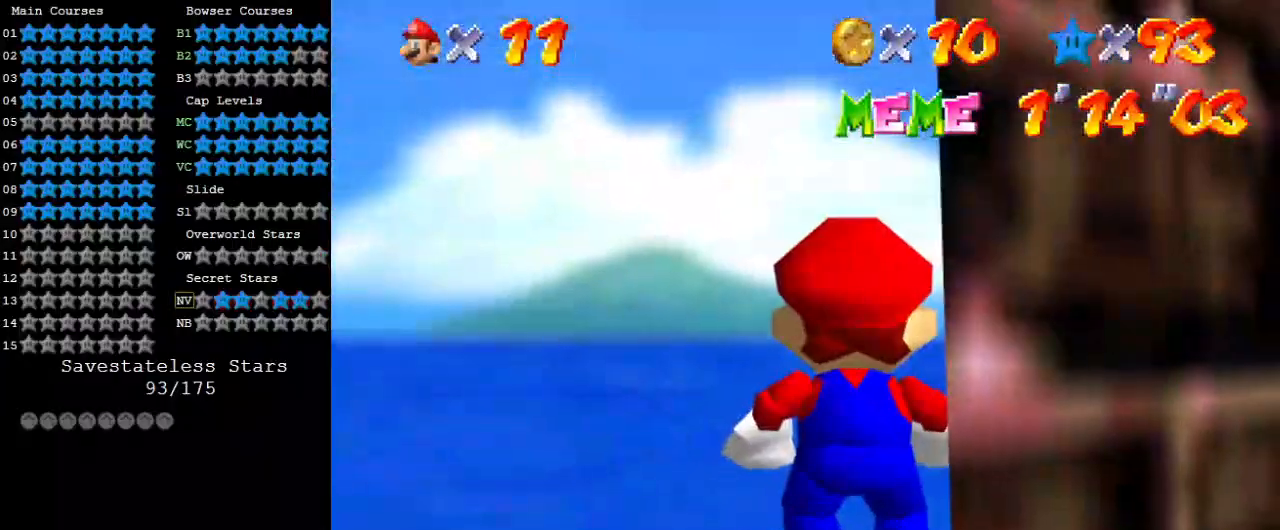
{"keys": [], "events": [[33, "down", "down"], [133, "down", "up"], [167, "w", "down"], [233, "w", "up"], [300, "w", "down"], [467, "w", "up"]]}
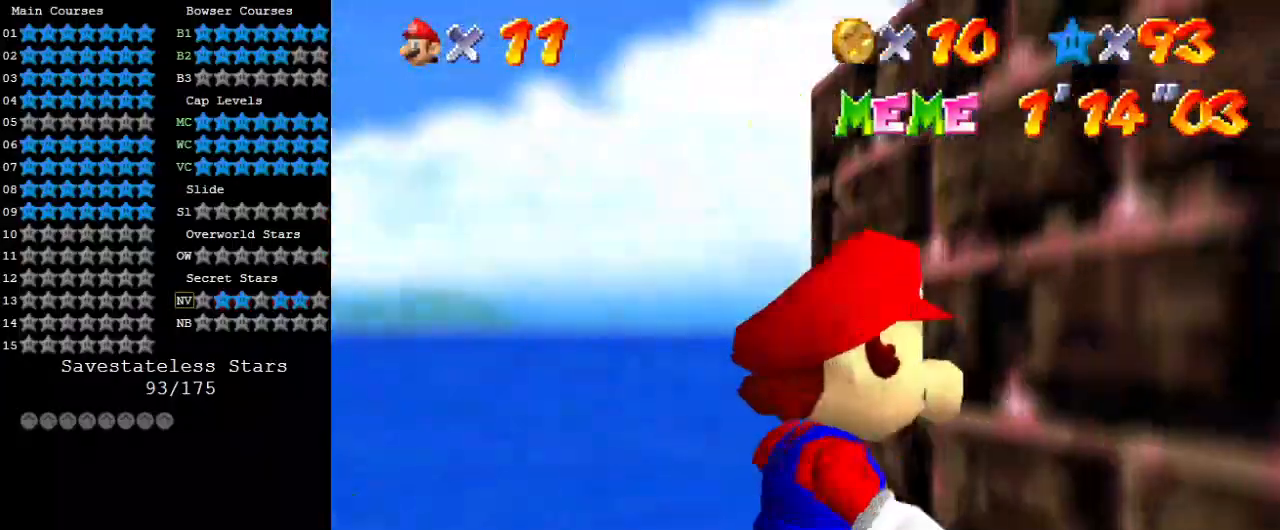
{"keys": [], "events": [[333, "shift", "down"], [433, "shift", "up"]]}
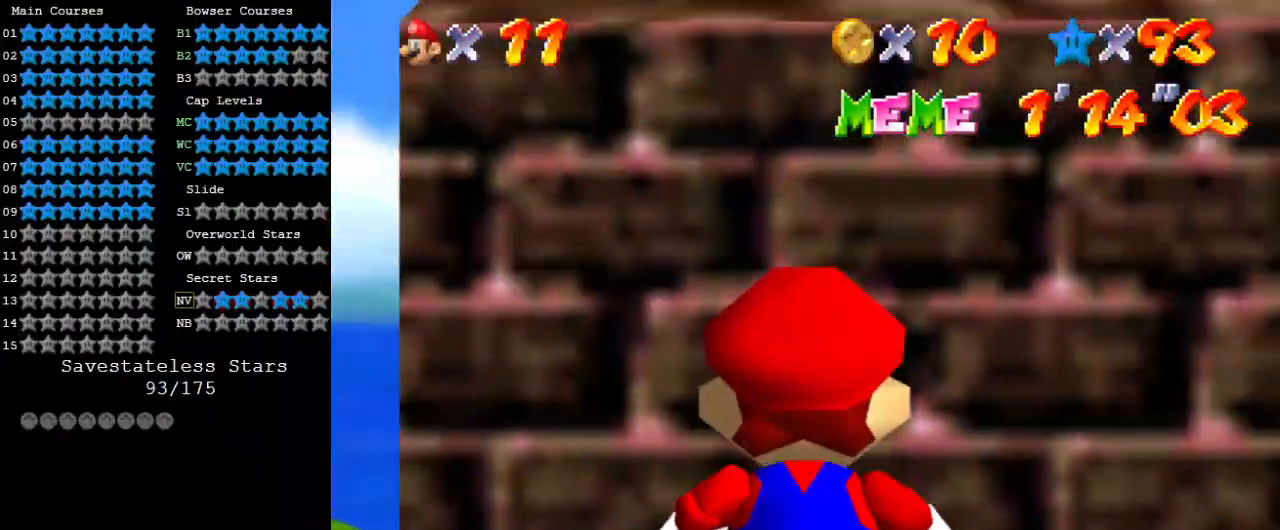
{"keys": ["a", "s"], "events": [[333, "a", "down"], [333, "s", "down"], [433, "a", "up"], [433, "s", "up"], [467, "a", "down"], [467, "s", "down"]]}
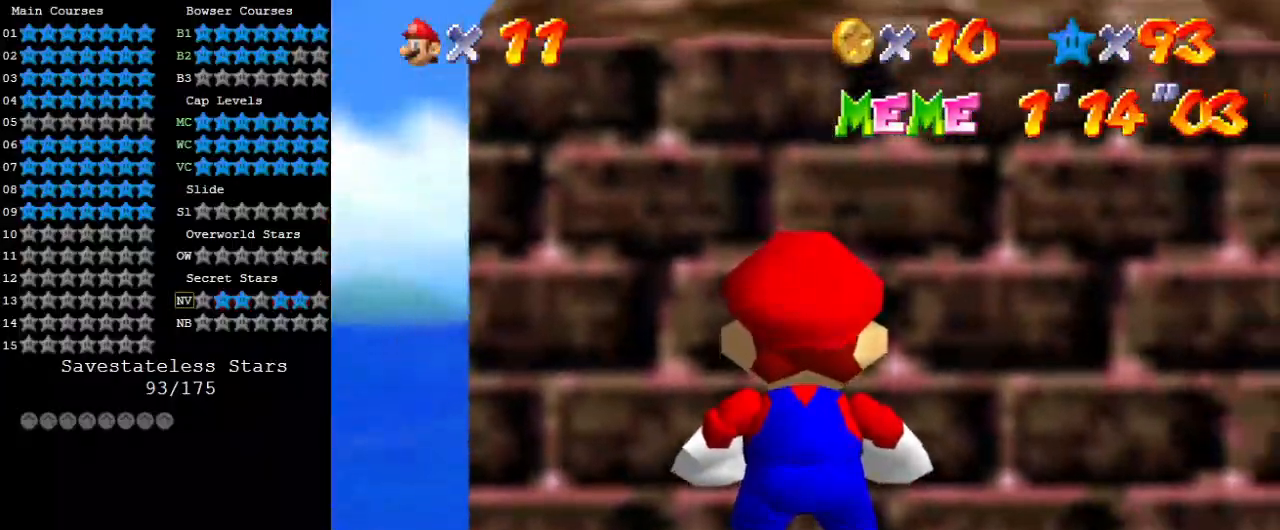
{"keys": ["down", "right"], "events": [[67, "s", "up"], [133, "a", "up"], [167, "a", "down"], [167, "s", "down"], [267, "down", "down"], [367, "a", "up"], [367, "s", "up"], [433, "right", "down"]]}
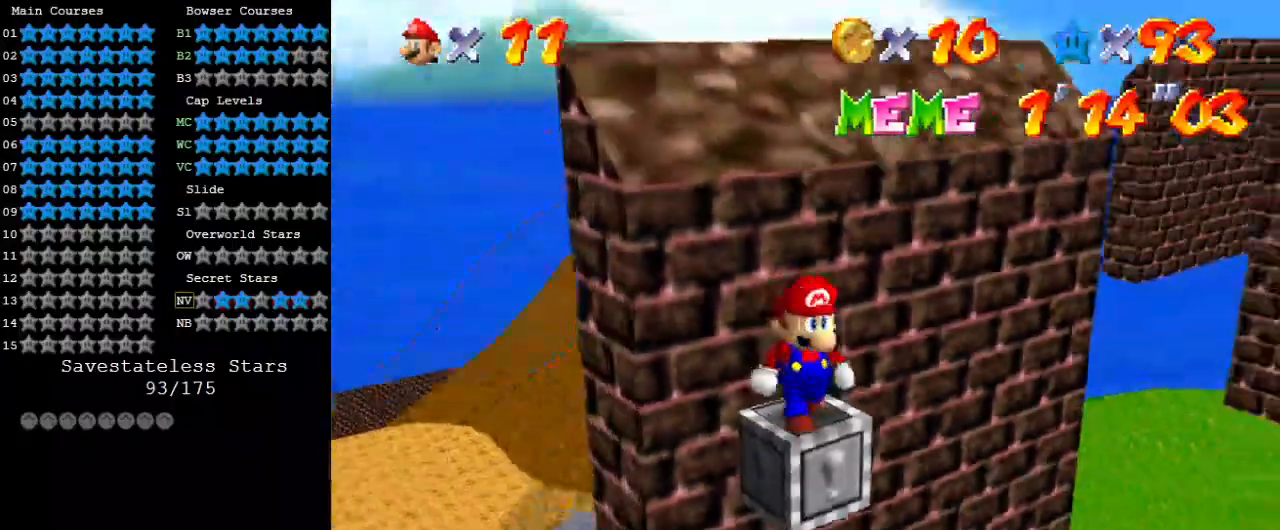
{"keys": [], "events": [[67, "down", "up"], [67, "right", "up"], [467, "up", "down"], [500, "up", "up"]]}
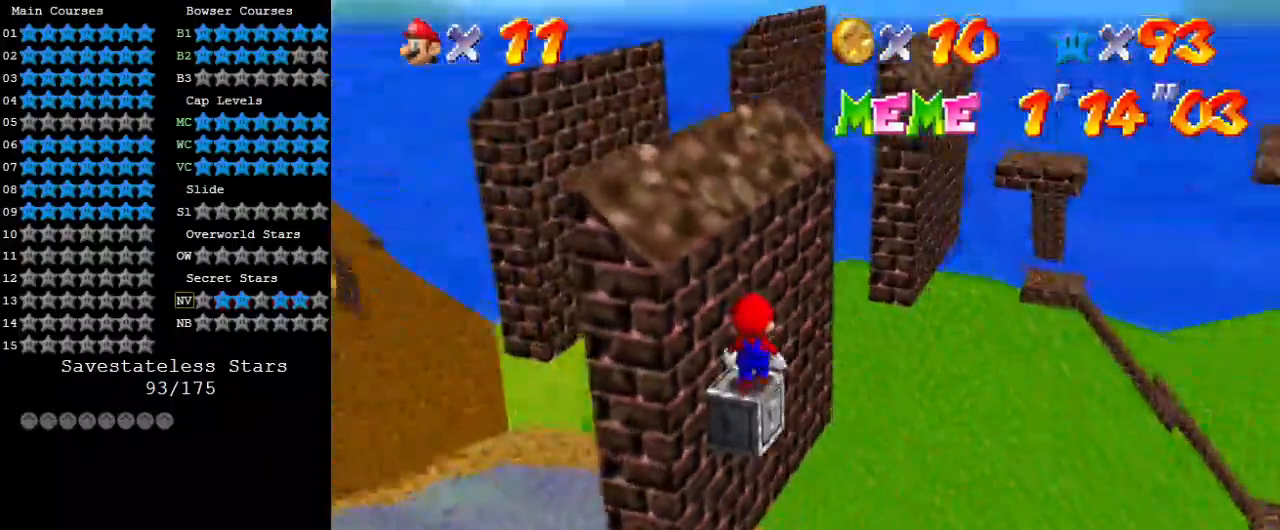
{"keys": ["ctrl", "up"], "events": [[233, "shift", "down"], [333, "down", "down"], [367, "shift", "up"], [433, "down", "up"], [467, "ctrl", "down"], [467, "up", "down"]]}
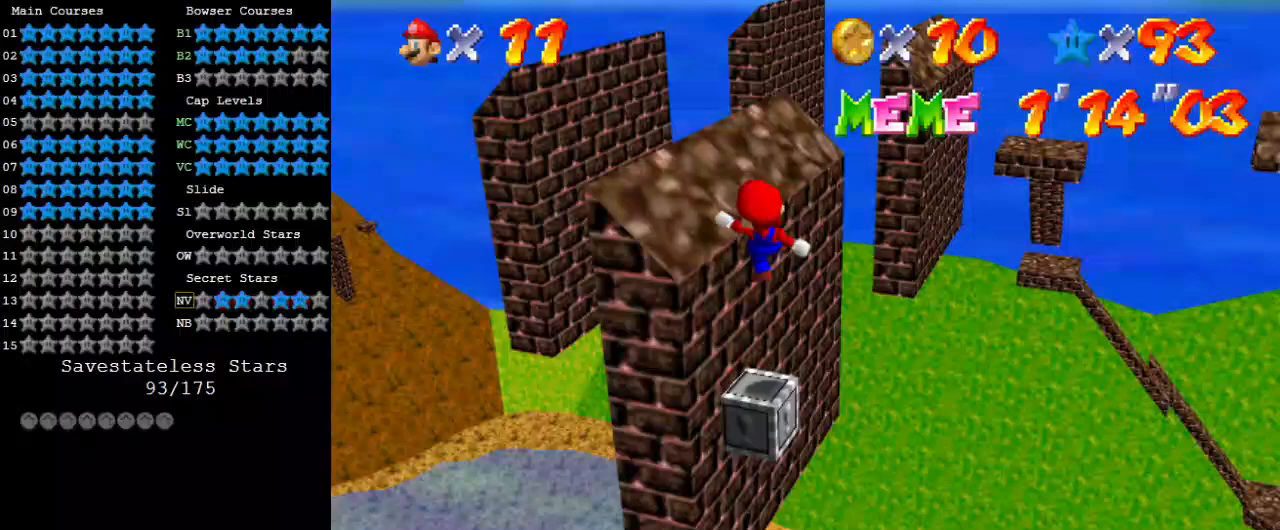
{"keys": ["up"], "events": [[67, "up", "up"], [100, "ctrl", "up"], [400, "up", "down"]]}
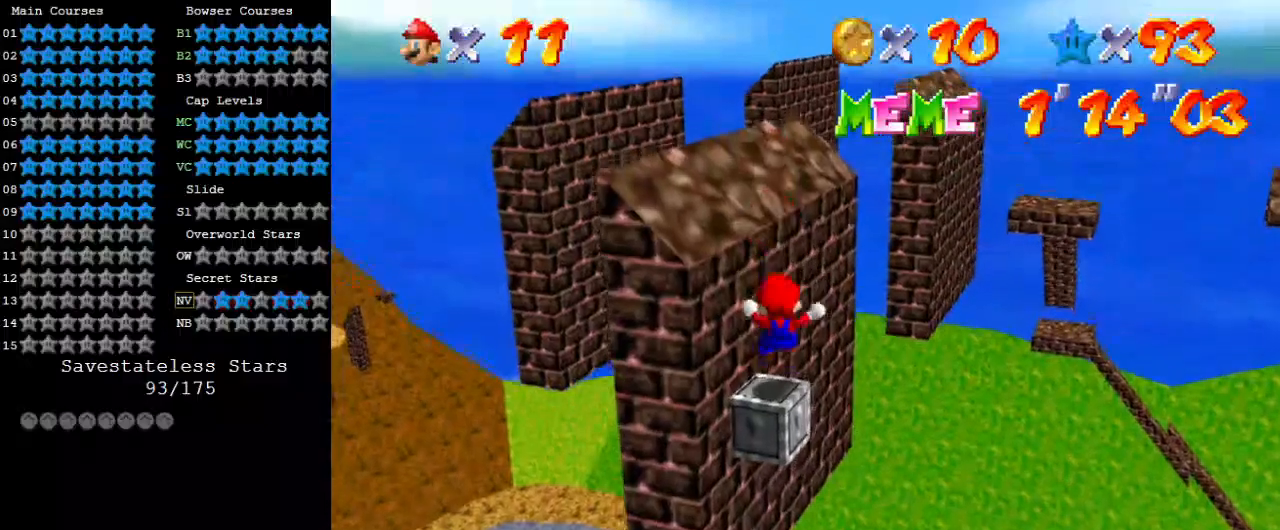
{"keys": ["shift", "up"], "events": [[33, "shift", "down"], [133, "right", "down"], [267, "right", "up"]]}
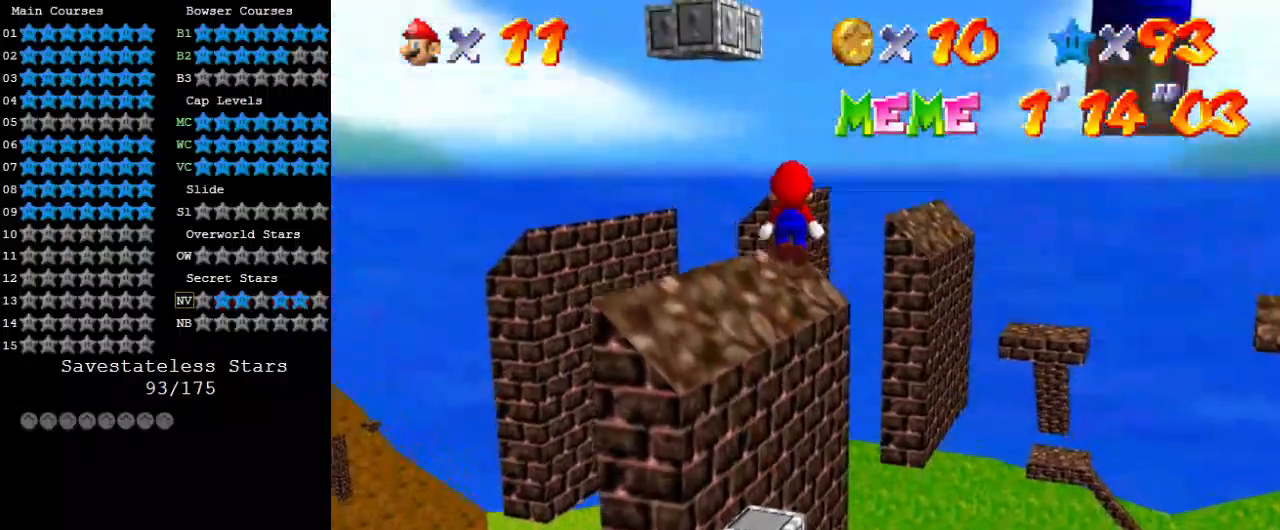
{"keys": ["shift", "up"], "events": [[233, "shift", "up"], [300, "shift", "down"], [367, "return", "down"], [467, "return", "up"]]}
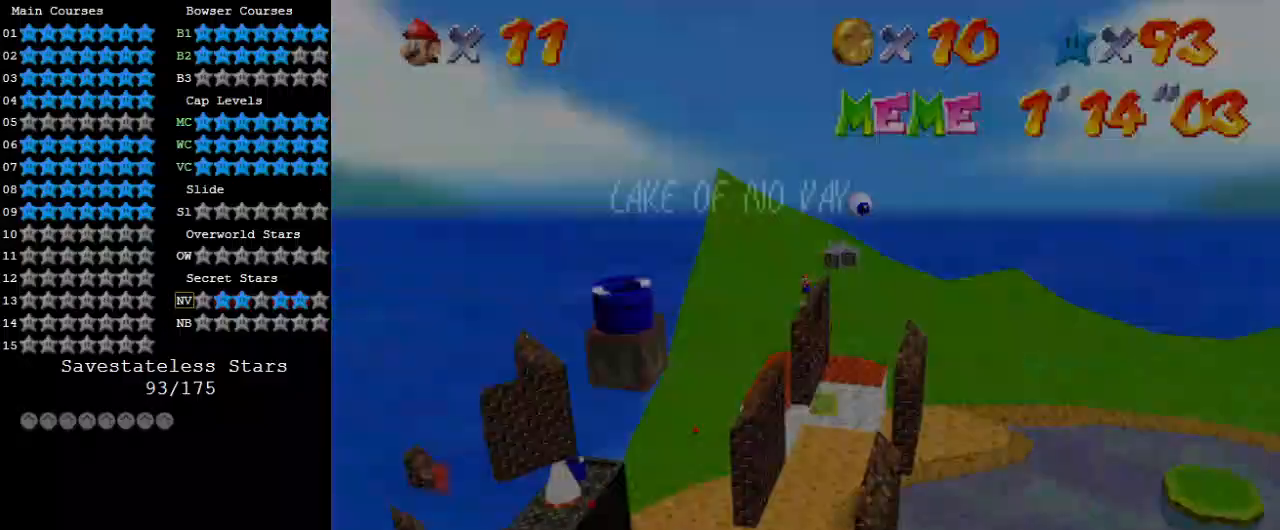
{"keys": ["down", "left"], "events": [[33, "shift", "up"], [100, "left", "down"], [100, "up", "up"], [367, "return", "down"], [500, "down", "down"], [500, "return", "up"]]}
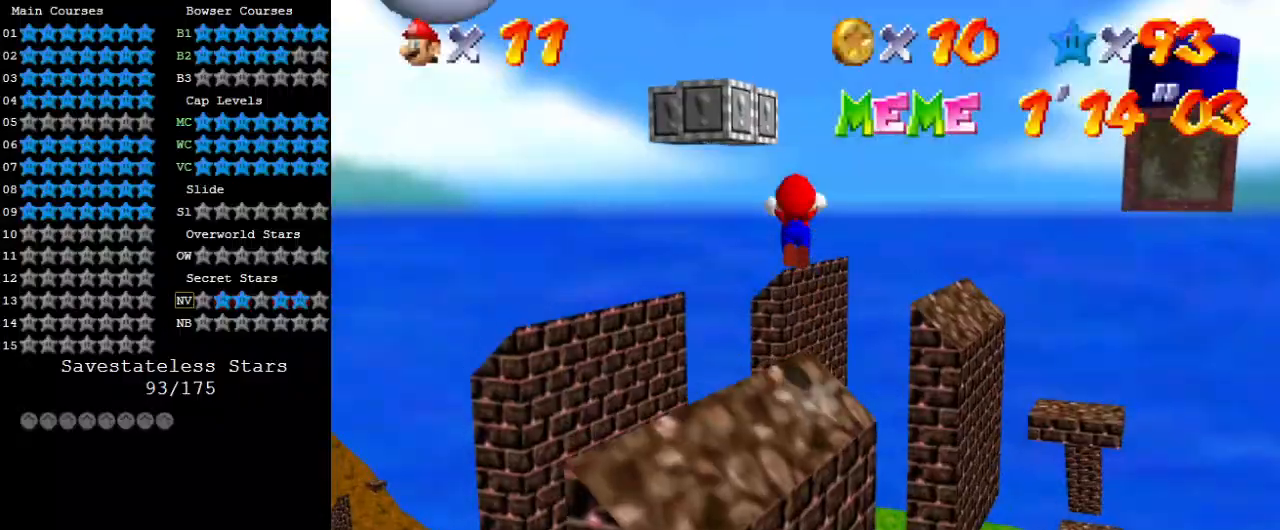
{"keys": ["down", "left"], "events": [[67, "return", "down"], [233, "return", "up"], [333, "return", "down"], [467, "return", "up"]]}
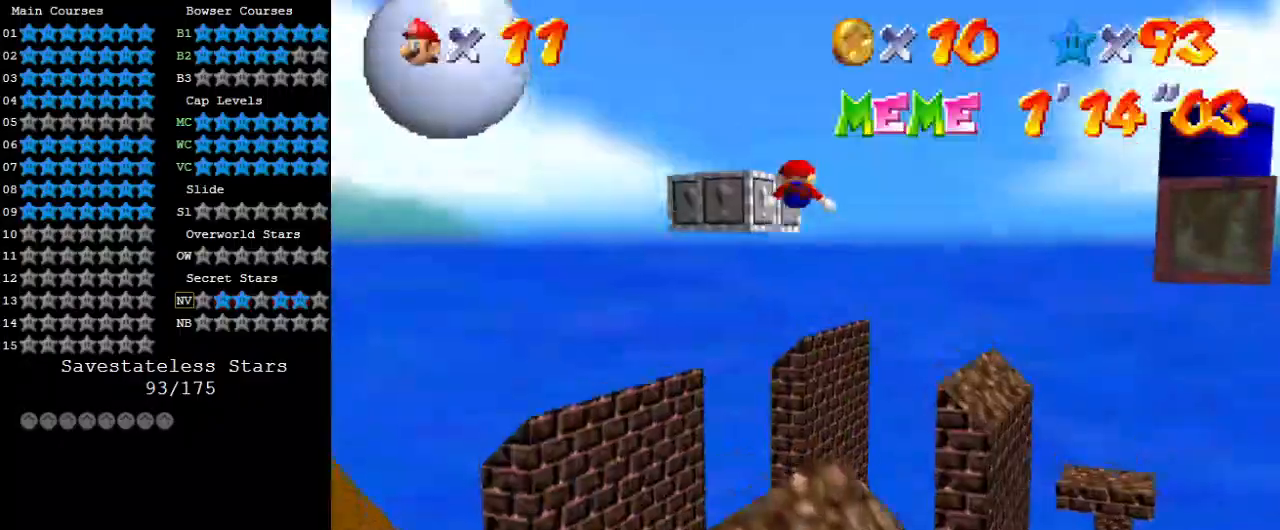
{"keys": ["down", "left"], "events": [[33, "return", "down"], [100, "down", "up"], [200, "return", "up"], [233, "down", "down"], [333, "return", "down"], [433, "return", "up"]]}
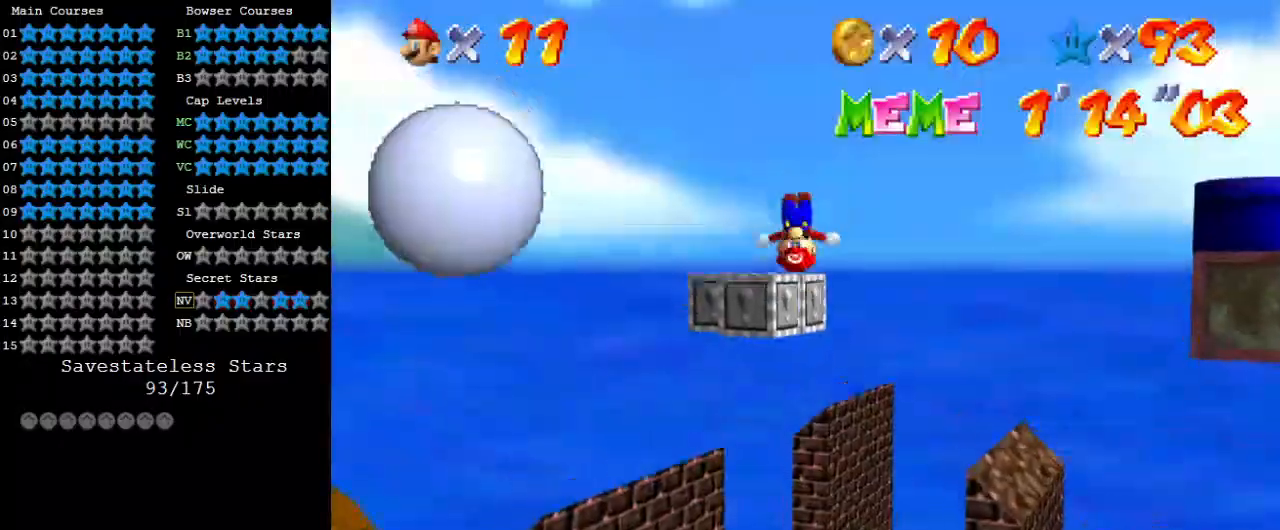
{"keys": ["left", "up"], "events": [[33, "return", "down"], [200, "return", "up"], [367, "down", "up"], [367, "return", "down"], [433, "return", "up"], [433, "up", "down"]]}
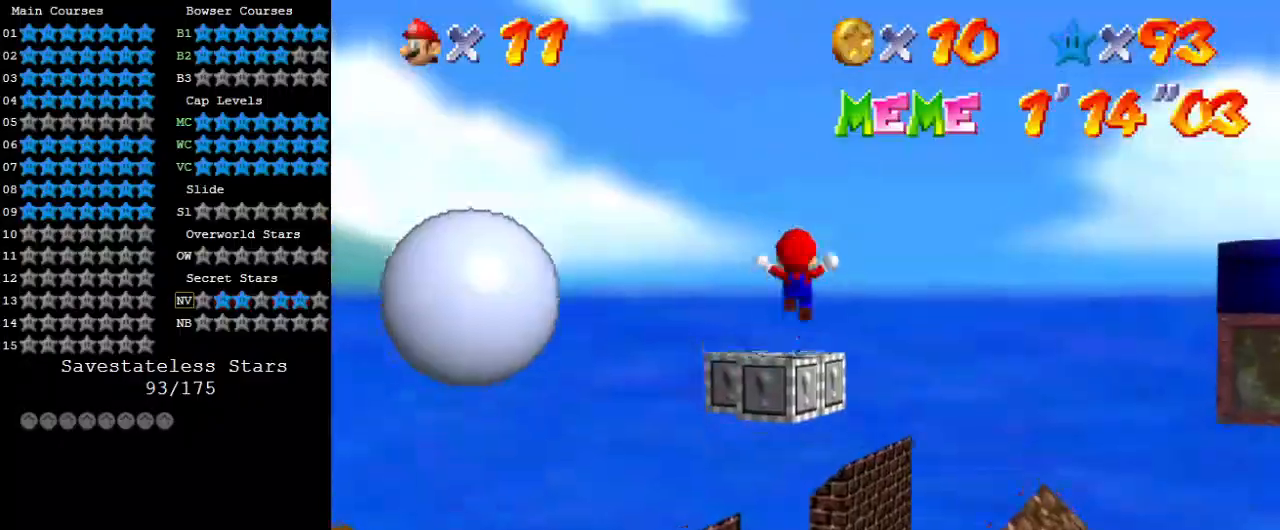
{"keys": ["down", "left", "return"], "events": [[33, "return", "down"], [167, "left", "up"], [167, "return", "up"], [233, "up", "up"], [367, "down", "down"], [400, "left", "down"], [467, "return", "down"]]}
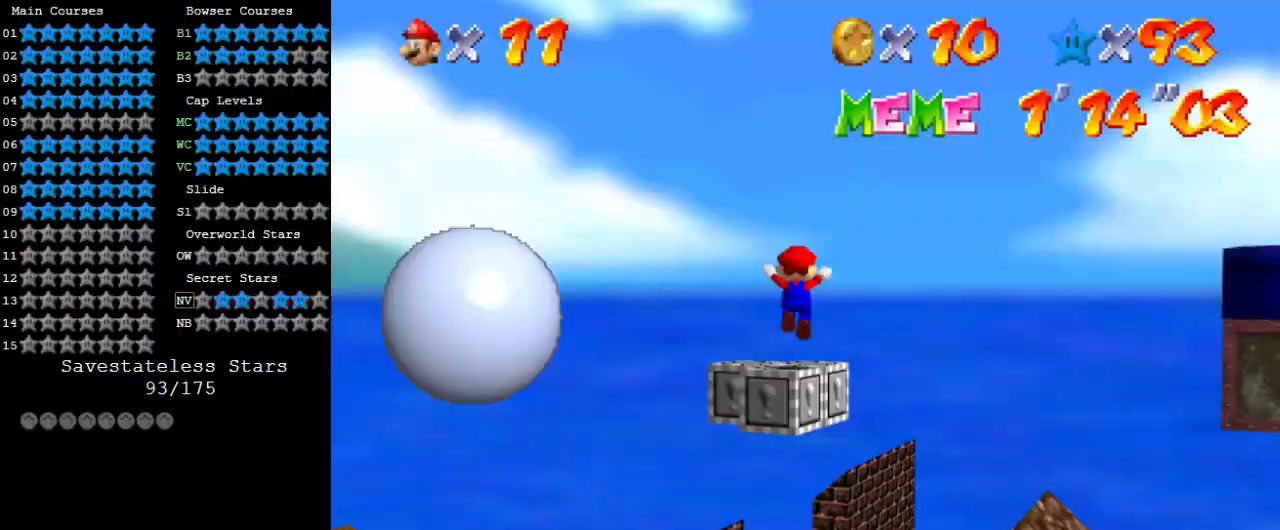
{"keys": ["return"], "events": [[67, "left", "up"], [67, "return", "up"], [100, "down", "up"], [100, "return", "down"], [233, "return", "up"], [467, "return", "down"]]}
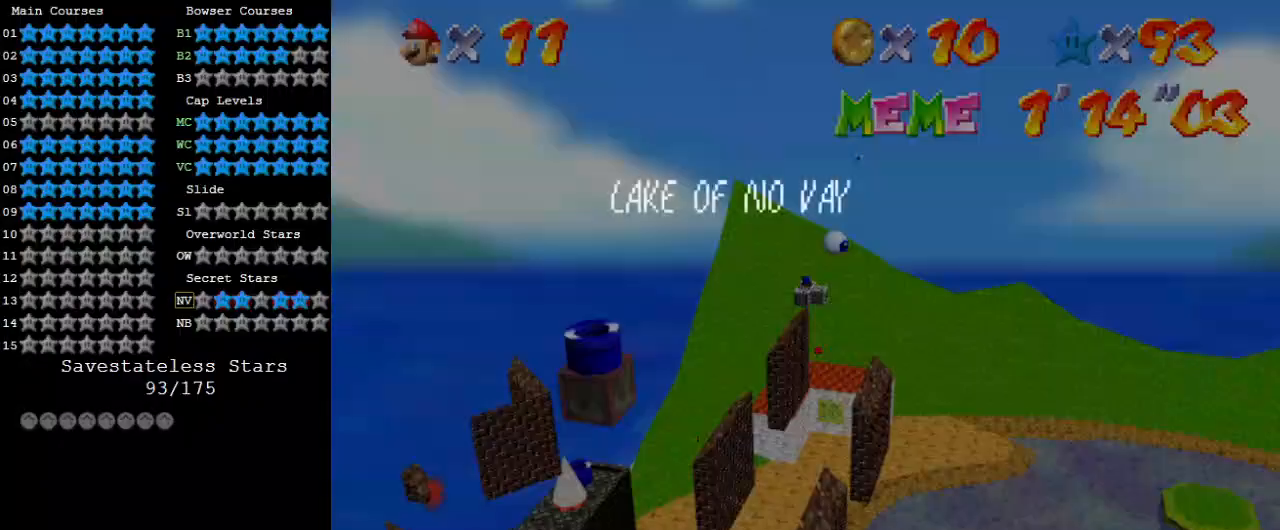
{"keys": [], "events": [[67, "return", "up"]]}
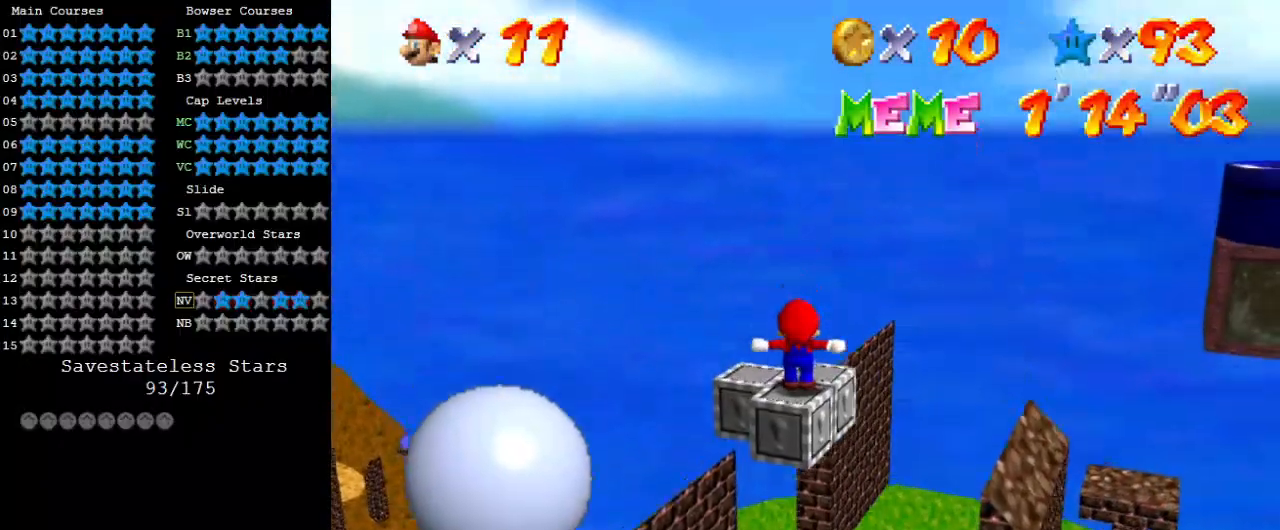
{"keys": ["d"], "events": [[33, "d", "down"], [133, "d", "up"], [200, "d", "down"], [367, "d", "up"], [433, "d", "down"]]}
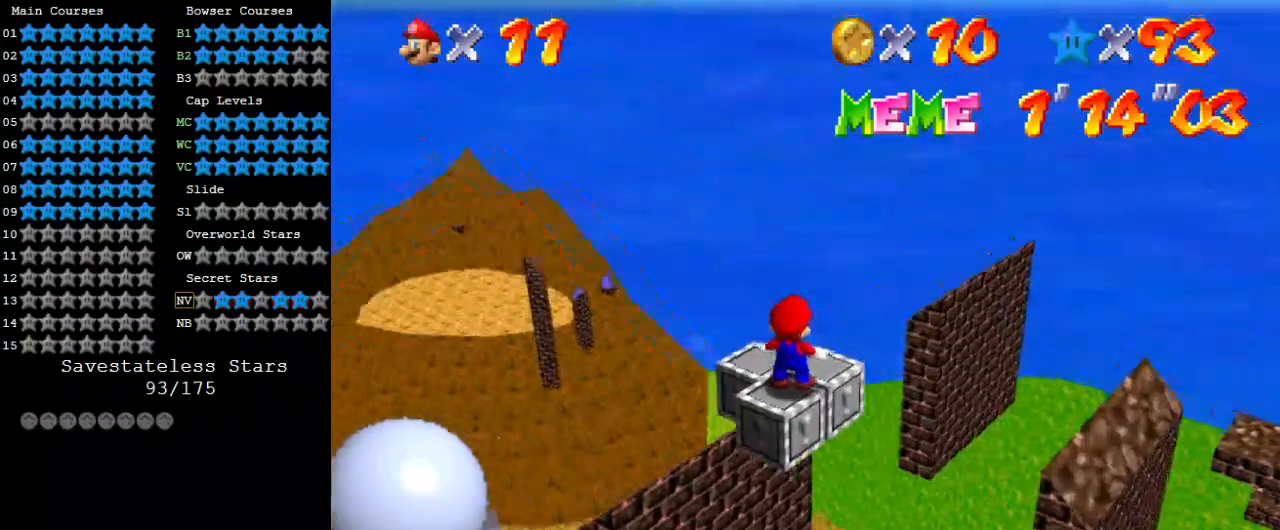
{"keys": ["d"], "events": [[33, "d", "up"], [133, "d", "down"], [233, "d", "up"], [267, "d", "down"], [400, "d", "up"], [500, "d", "down"]]}
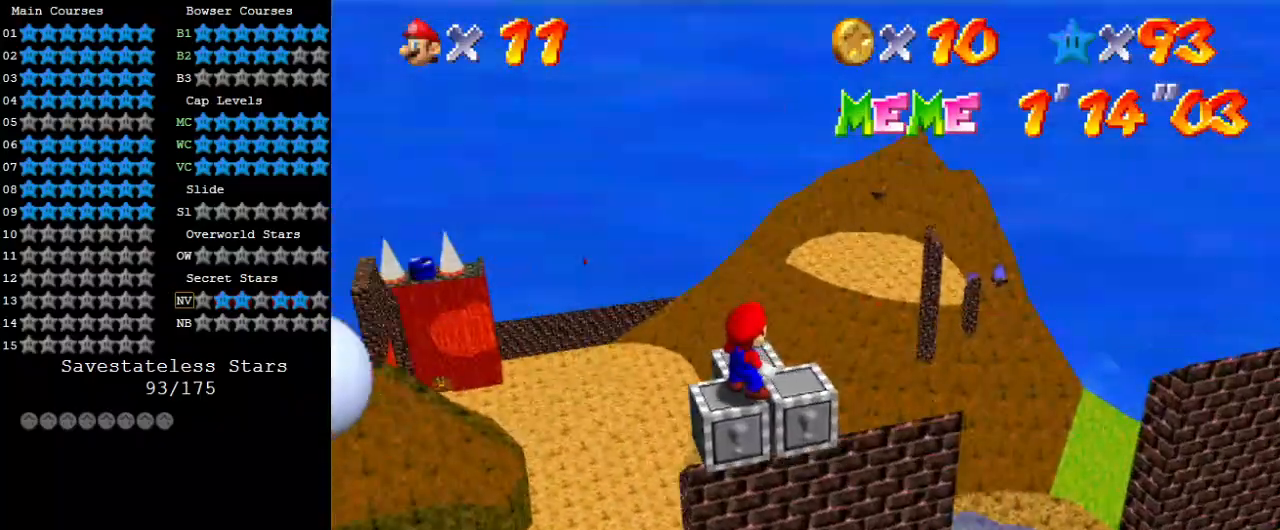
{"keys": [], "events": [[100, "d", "up"], [133, "d", "down"], [233, "d", "up"], [367, "d", "down"], [467, "d", "up"]]}
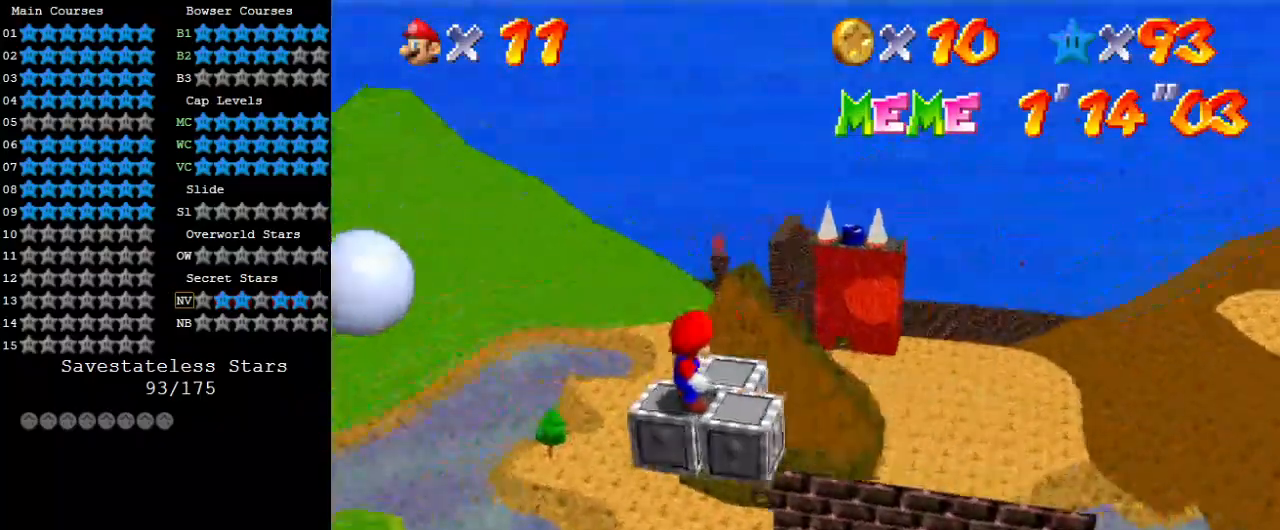
{"keys": ["d", "left", "up"], "events": [[67, "d", "down"], [167, "d", "up"], [400, "left", "down"], [400, "up", "down"], [433, "d", "down"]]}
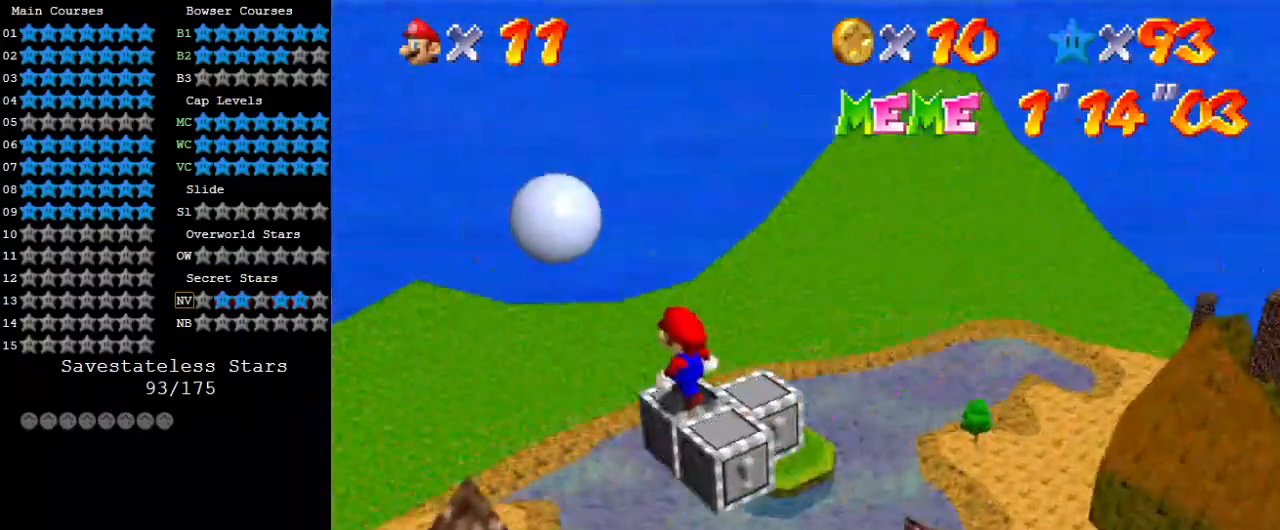
{"keys": [], "events": [[33, "left", "up"], [67, "d", "up"], [133, "up", "up"], [167, "up", "down"], [400, "up", "up"]]}
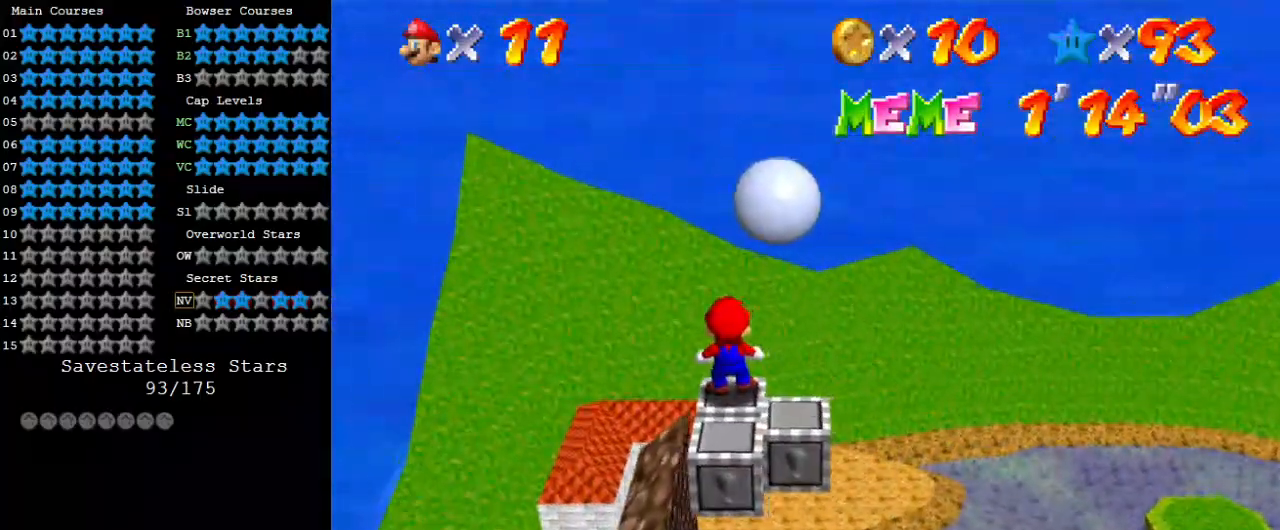
{"keys": ["up"], "events": [[233, "up", "down"], [267, "right", "down"], [333, "right", "up"]]}
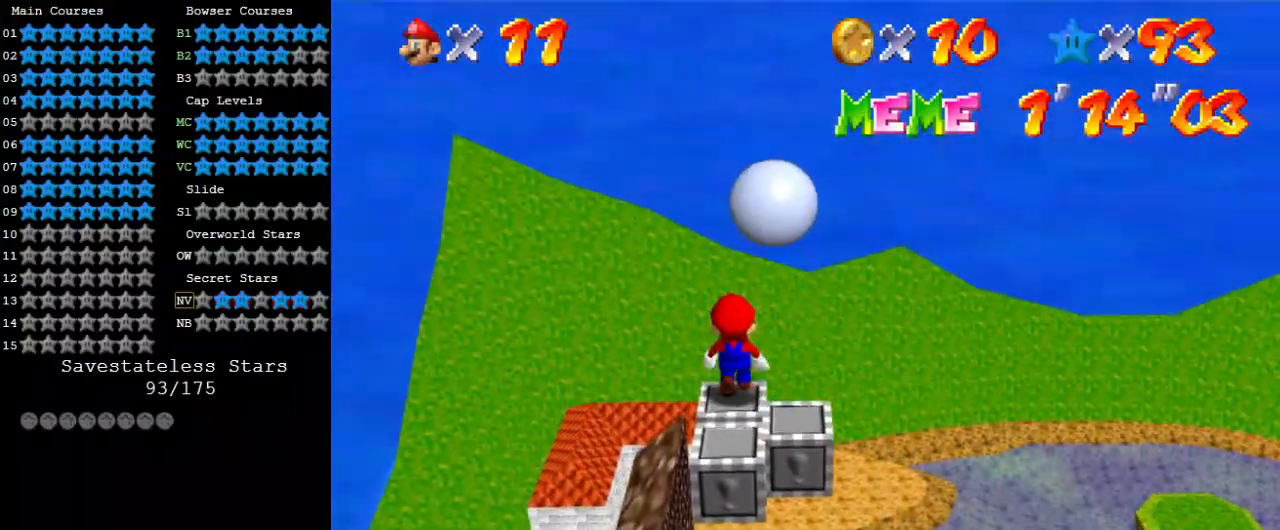
{"keys": [], "events": [[333, "up", "up"]]}
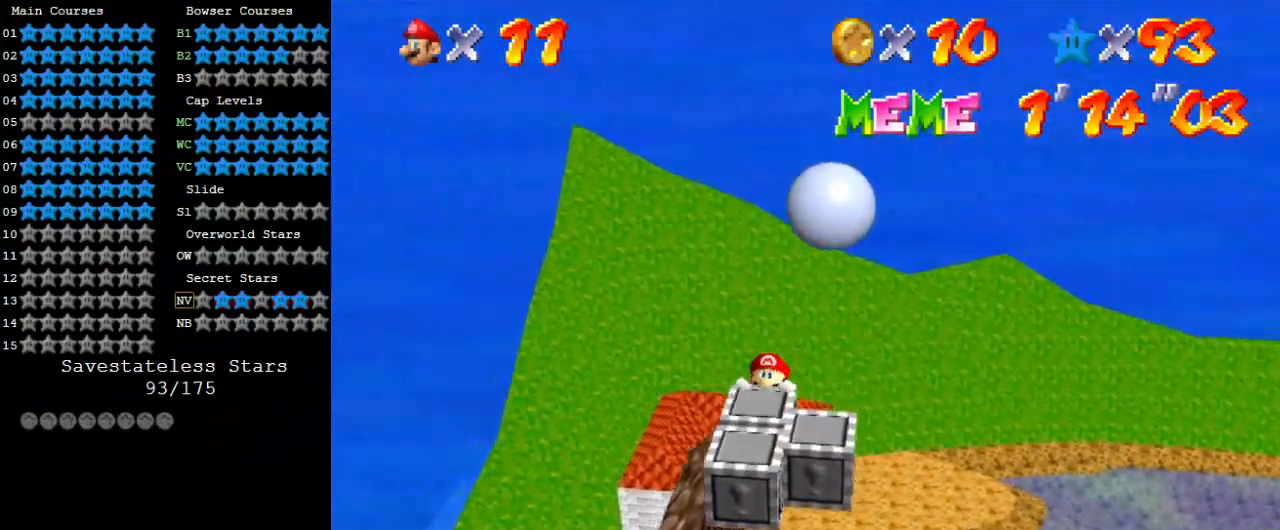
{"keys": [], "events": [[167, "shift", "down"], [233, "shift", "up"], [333, "a", "down"], [433, "a", "up"]]}
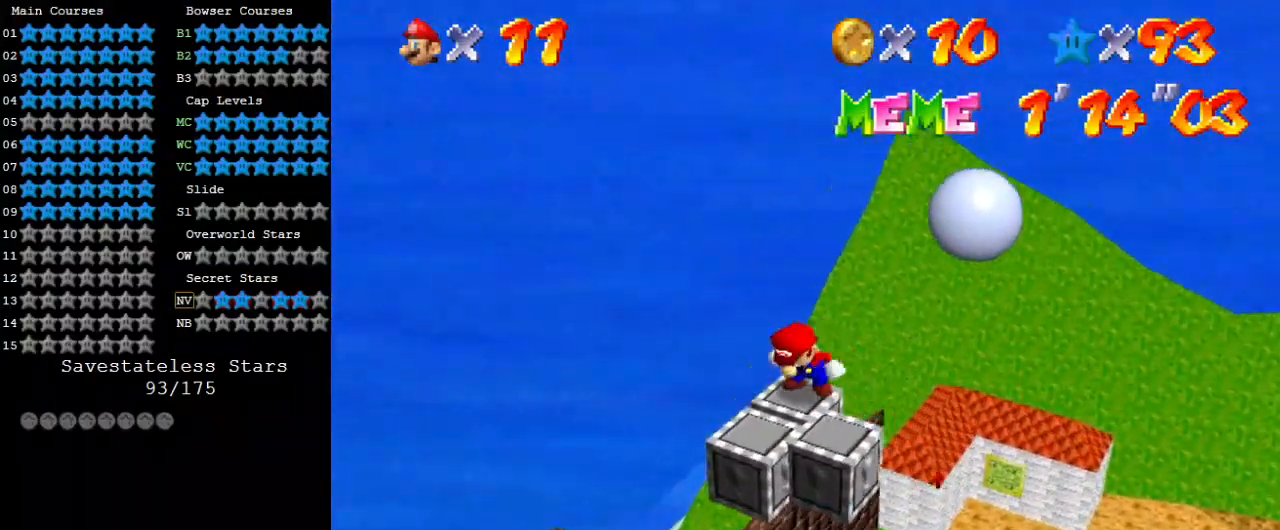
{"keys": [], "events": [[33, "a", "down"], [133, "a", "up"]]}